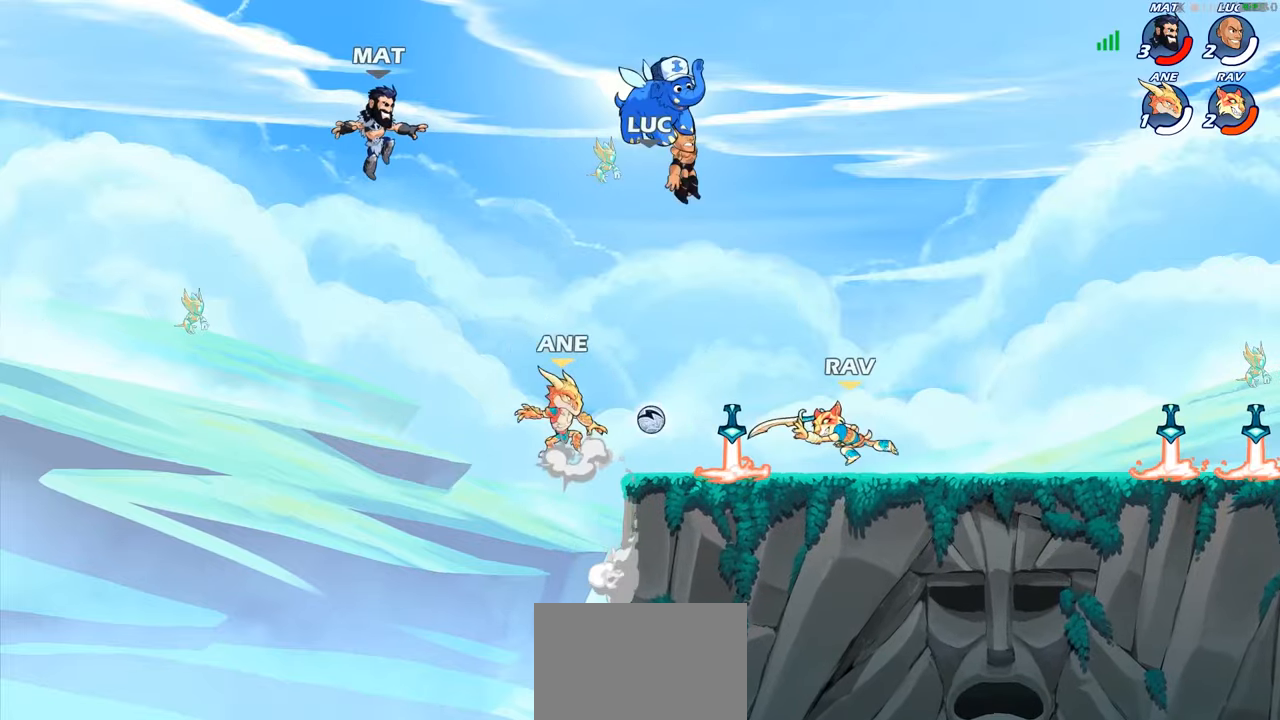
Gameplay with a controller (PlayStation layout); each line is a JSON object with the inputs held at the frame after it. "events" lists button and stick changes between this image and that frame as [ms after this image, input, new state], when the widget could be followed in between.
{"buttons": [], "left_stick": "right", "right_stick": "center", "events": [[334, "left_stick", "right"]]}
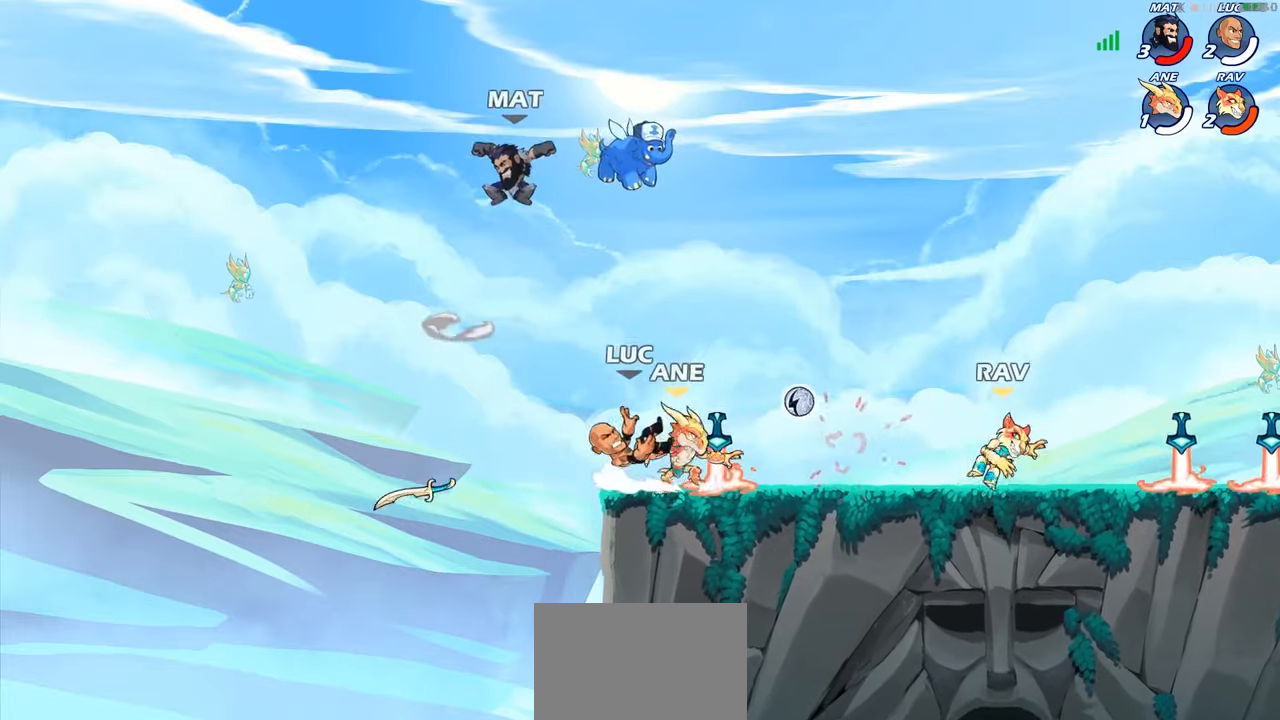
{"buttons": [], "left_stick": "center", "right_stick": "center", "events": [[67, "R1", "down"], [117, "left_stick", "center"], [134, "R1", "up"], [150, "right_stick", "down"], [167, "SQUARE", "down"], [234, "right_stick", "center"], [250, "SQUARE", "up"], [334, "SQUARE", "down"], [434, "SQUARE", "up"]]}
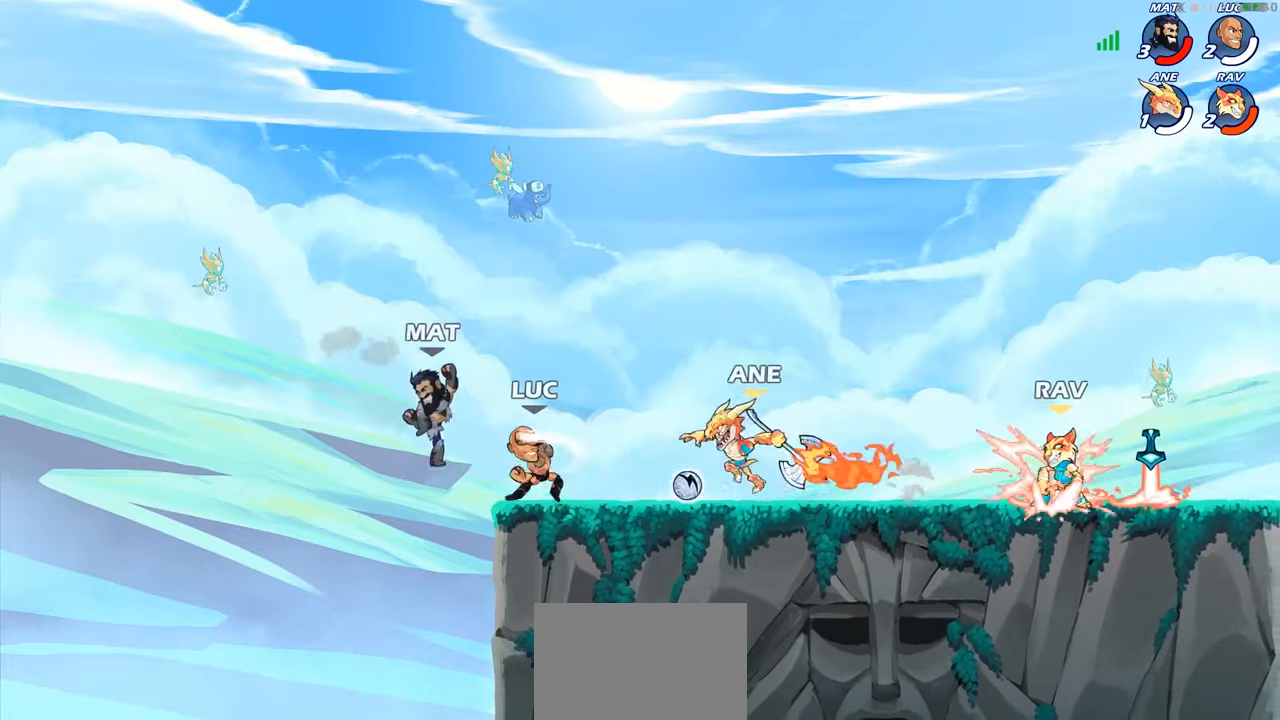
{"buttons": [], "left_stick": "right", "right_stick": "center", "events": [[417, "left_stick", "right"]]}
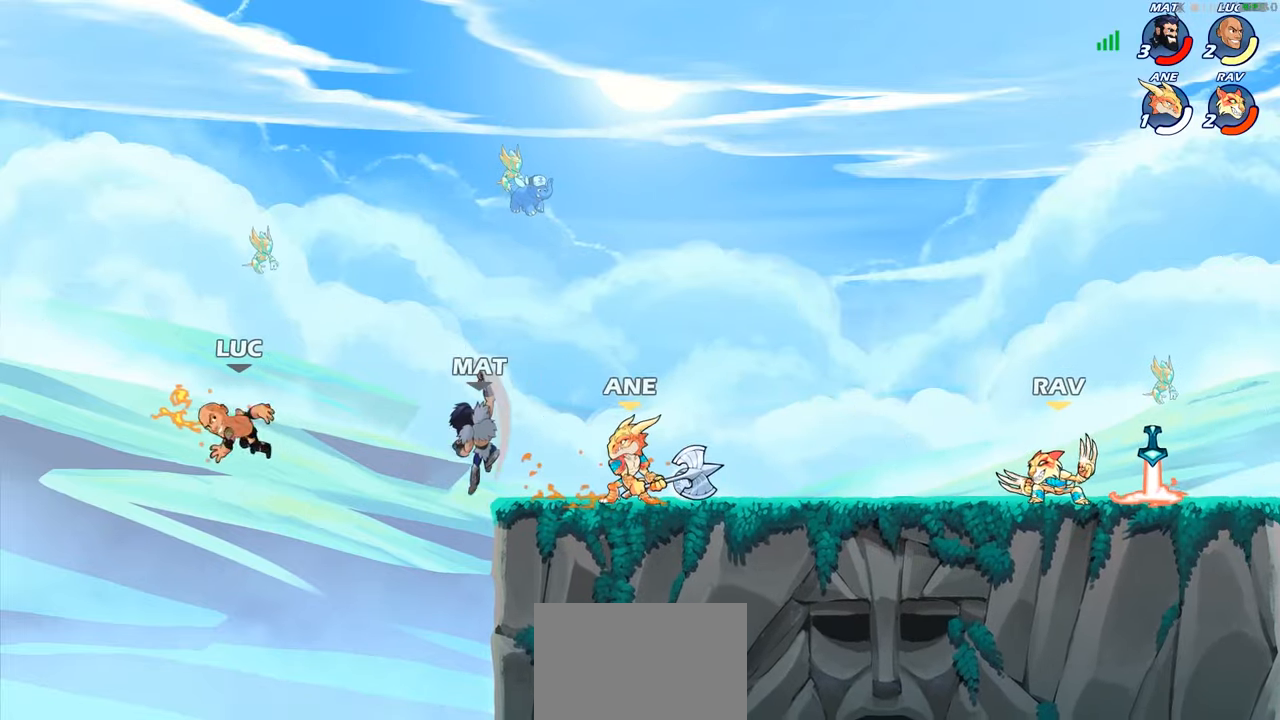
{"buttons": [], "left_stick": "right", "right_stick": "center", "events": [[100, "R1", "down"], [100, "R2", "down"], [267, "R1", "up"], [267, "R2", "up"]]}
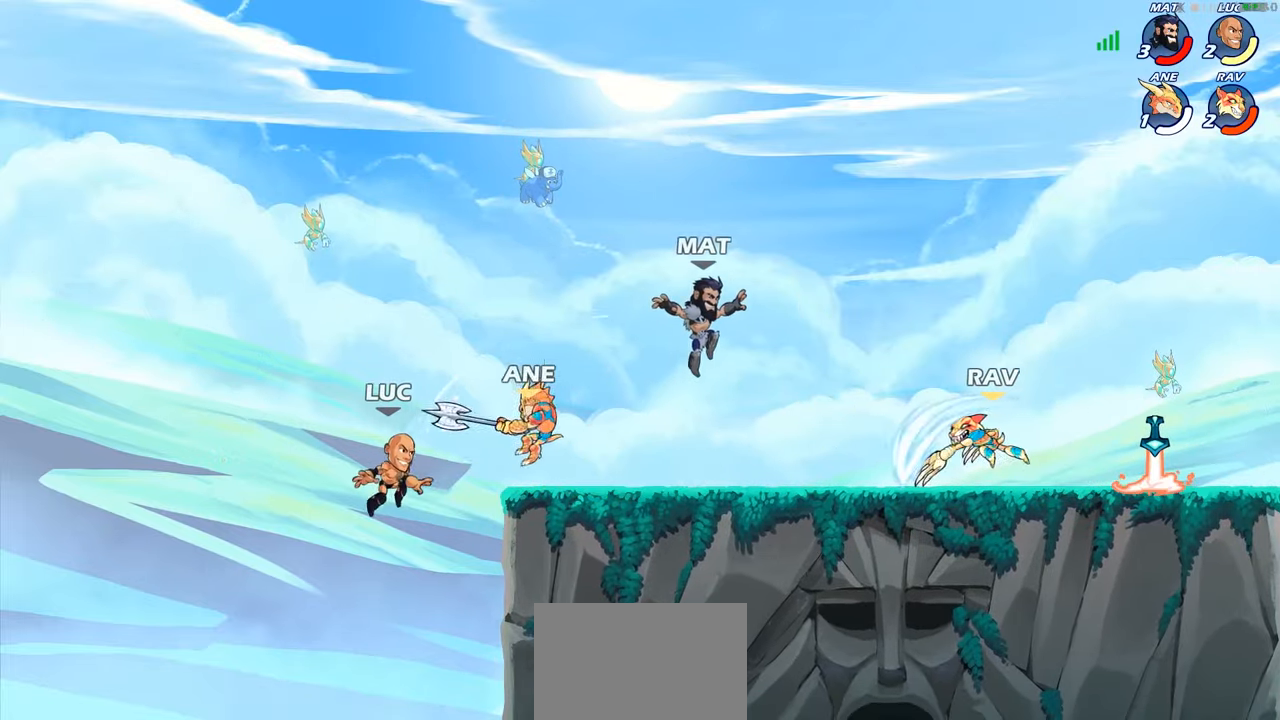
{"buttons": [], "left_stick": "right", "right_stick": "center", "events": [[84, "left_stick", "left"], [184, "CROSS", "down"], [217, "CROSS", "up"], [234, "CIRCLE", "down"], [234, "left_stick", "right"], [350, "CIRCLE", "up"]]}
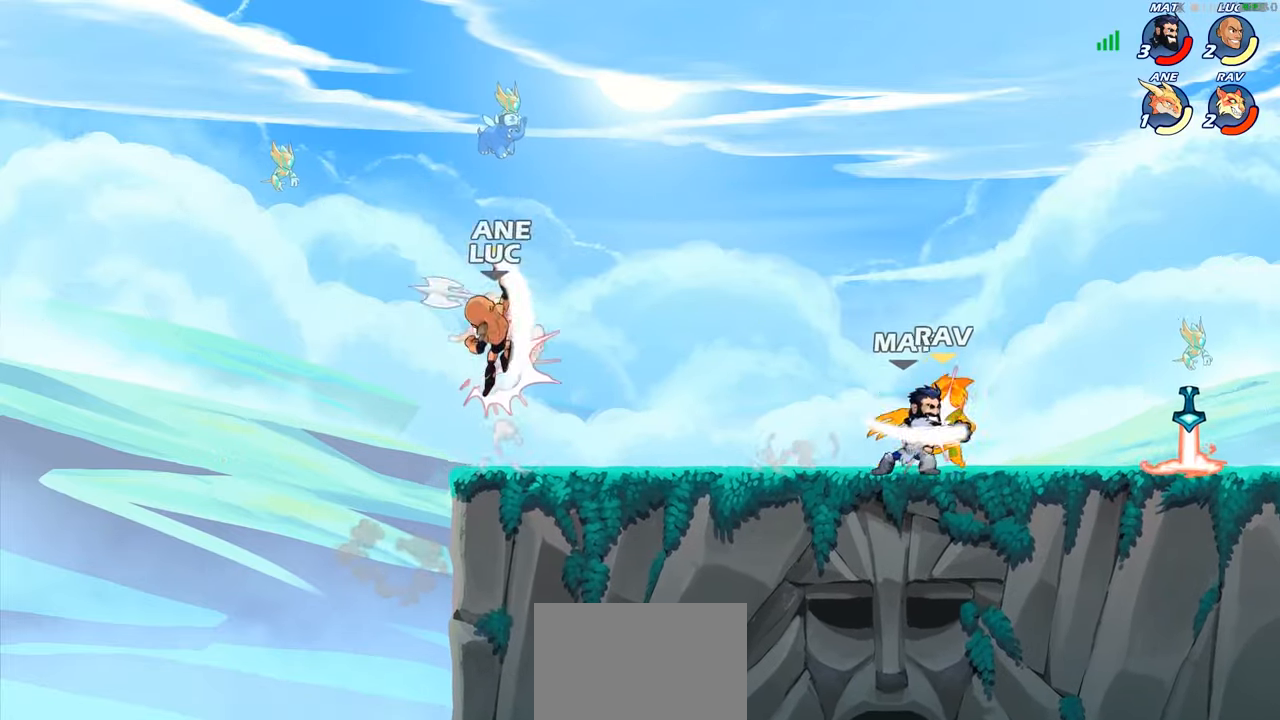
{"buttons": [], "left_stick": "down", "right_stick": "center", "events": [[184, "left_stick", "up-left"], [317, "CROSS", "down"], [317, "left_stick", "down-left"], [350, "SQUARE", "down"], [367, "CROSS", "up"], [434, "SQUARE", "up"], [450, "left_stick", "down"]]}
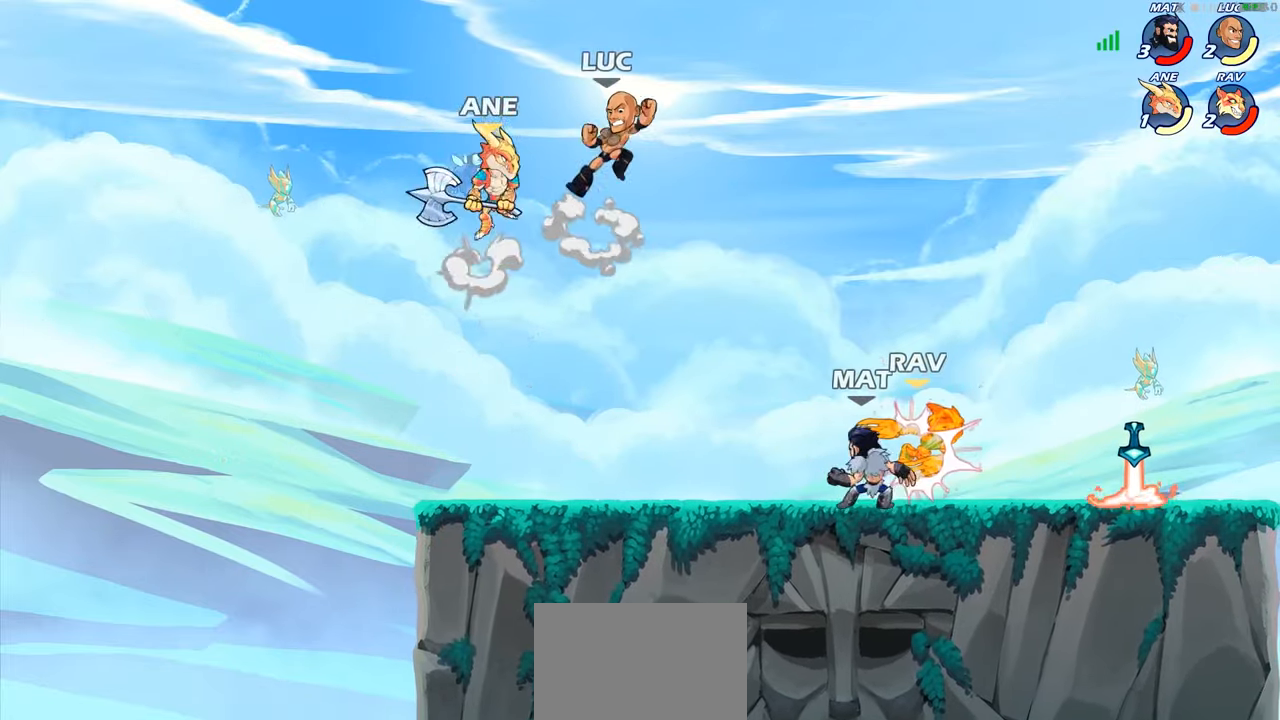
{"buttons": [], "left_stick": "right", "right_stick": "center", "events": [[34, "left_stick", "center"], [234, "left_stick", "right"]]}
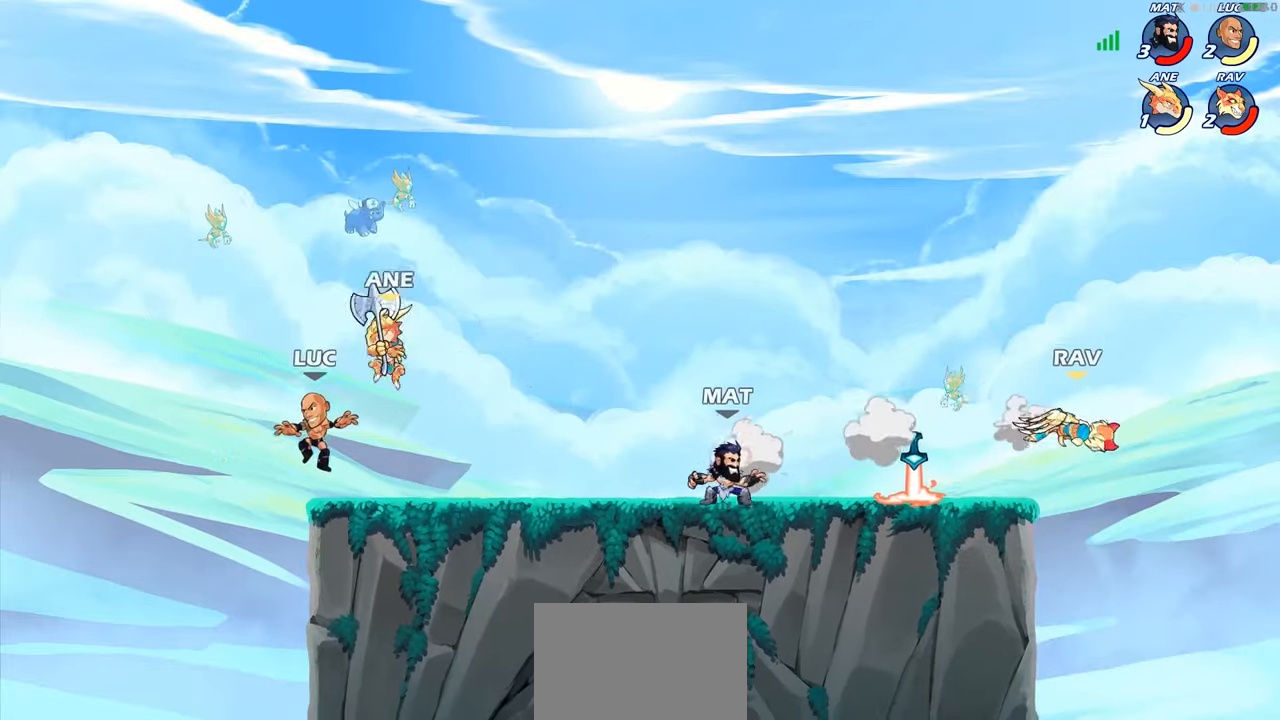
{"buttons": ["SQUARE"], "left_stick": "center", "right_stick": "center", "events": [[100, "SQUARE", "down"], [117, "left_stick", "center"], [200, "SQUARE", "up"], [267, "SQUARE", "down"], [350, "SQUARE", "up"], [434, "SQUARE", "down"]]}
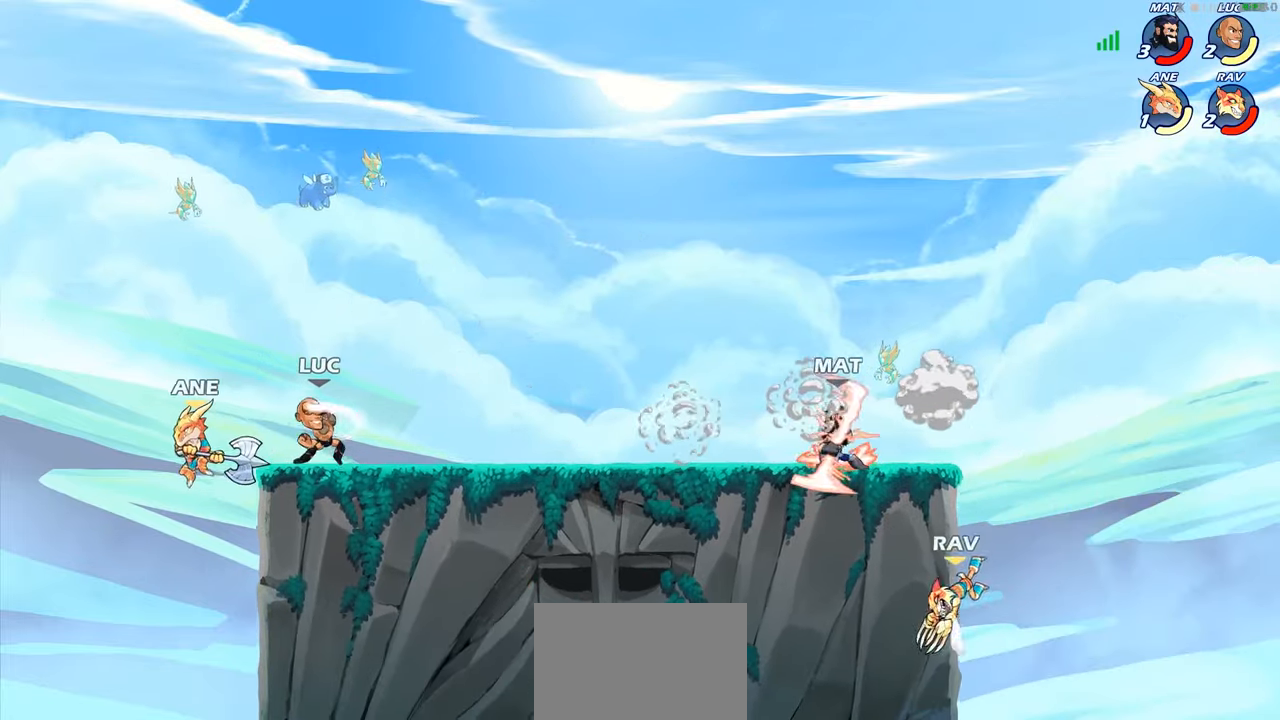
{"buttons": [], "left_stick": "right", "right_stick": "center", "events": [[17, "SQUARE", "up"], [134, "left_stick", "right"], [300, "R2", "down"], [317, "R1", "down"], [450, "R1", "up"], [450, "R2", "up"]]}
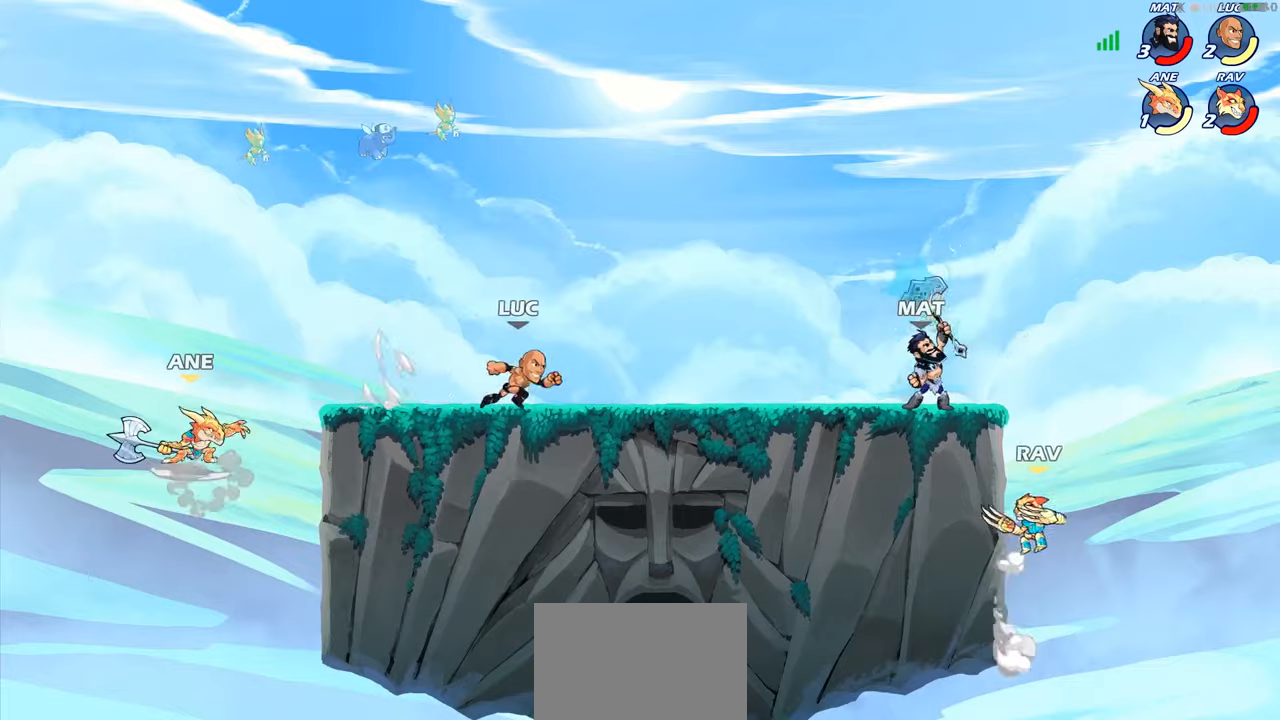
{"buttons": [], "left_stick": "up-left", "right_stick": "center", "events": [[33, "left_stick", "up-left"]]}
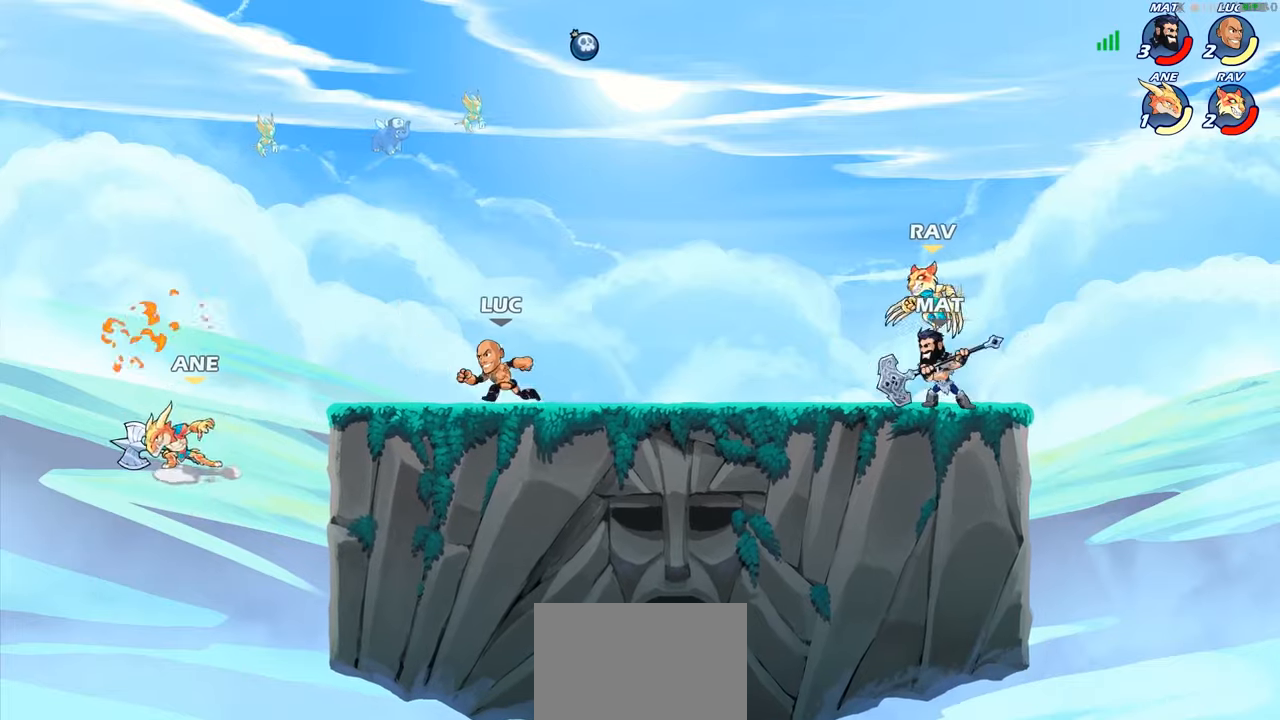
{"buttons": [], "left_stick": "center", "right_stick": "center", "events": [[116, "R1", "down"], [116, "R2", "down"], [116, "left_stick", "down-left"], [183, "CIRCLE", "down"], [183, "R1", "up"], [216, "R2", "up"], [283, "CIRCLE", "up"], [383, "left_stick", "center"]]}
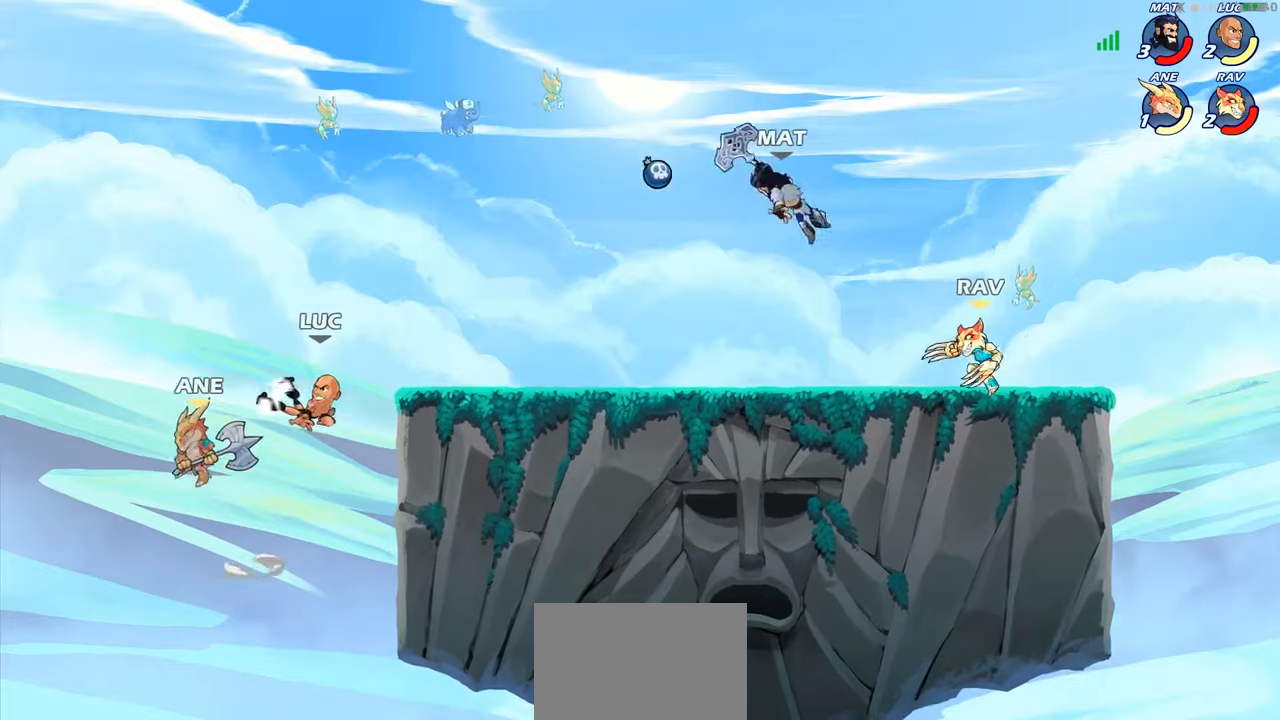
{"buttons": [], "left_stick": "center", "right_stick": "center", "events": [[66, "left_stick", "down-left"], [216, "left_stick", "center"]]}
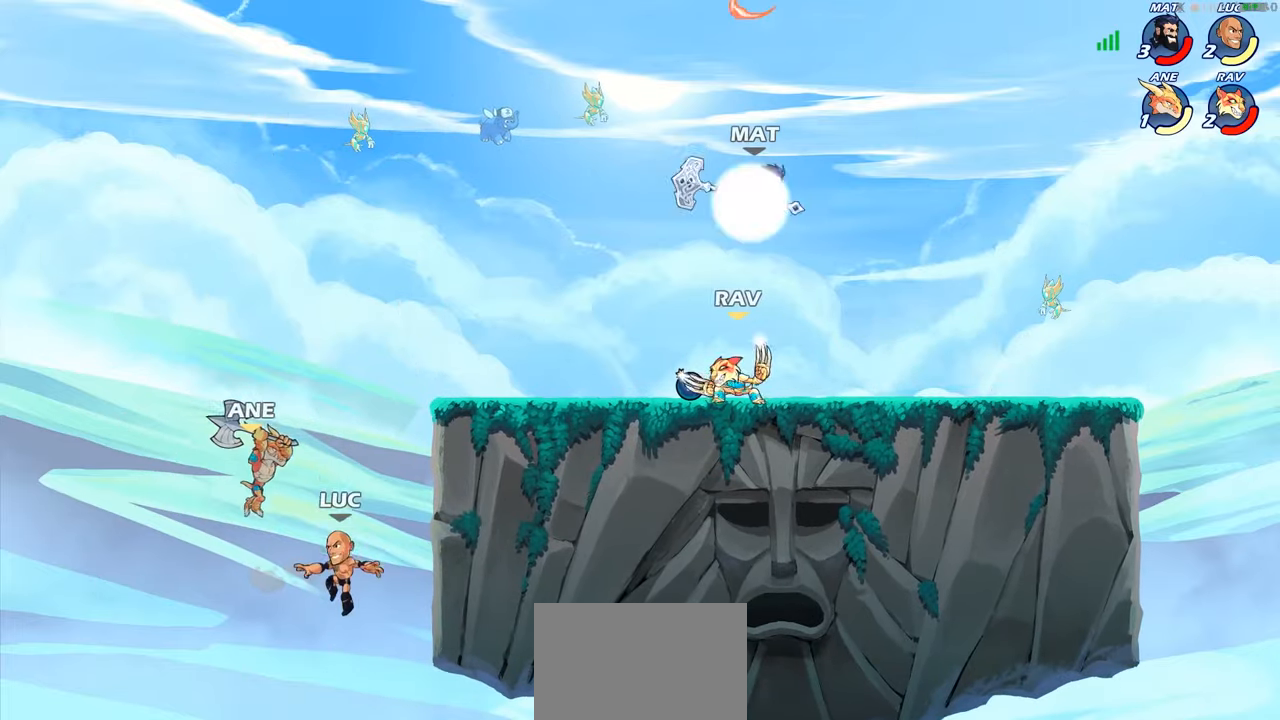
{"buttons": ["CIRCLE"], "left_stick": "up", "right_stick": "center", "events": [[383, "left_stick", "up-right"], [400, "CROSS", "down"], [466, "CIRCLE", "down"], [466, "left_stick", "up"], [483, "CROSS", "up"]]}
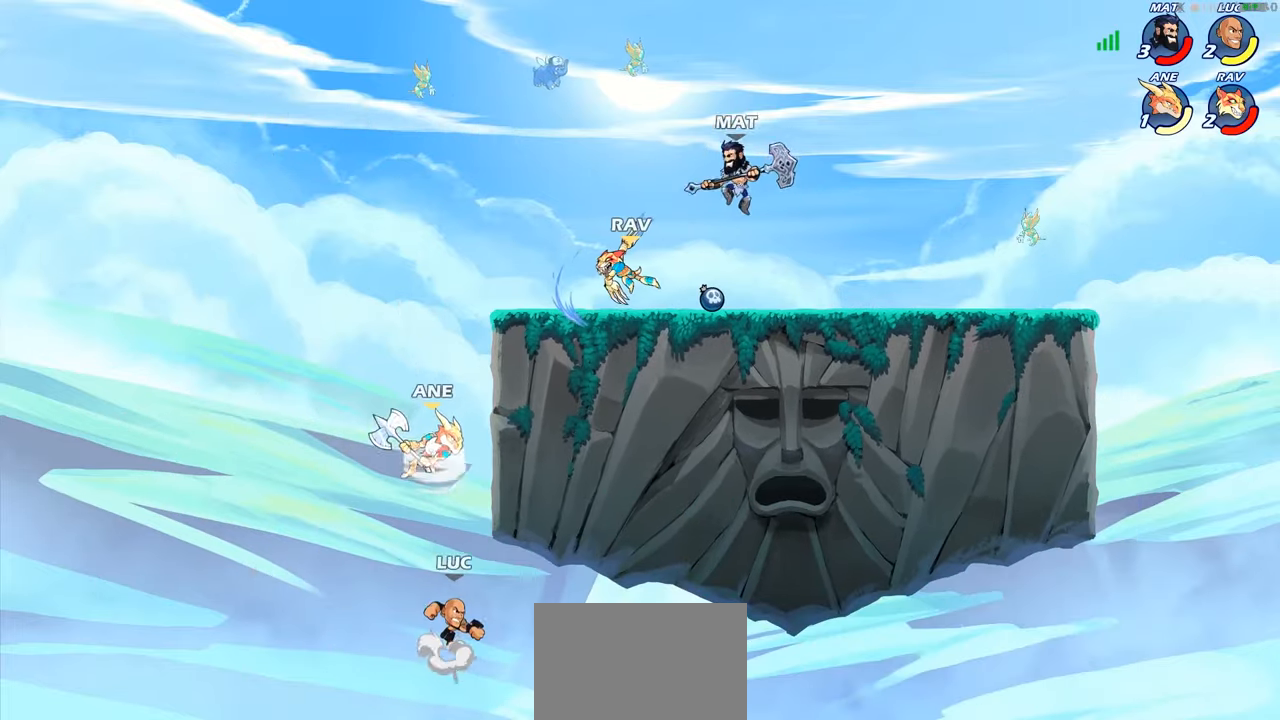
{"buttons": [], "left_stick": "left", "right_stick": "center", "events": [[100, "CIRCLE", "up"], [150, "left_stick", "center"], [383, "left_stick", "left"]]}
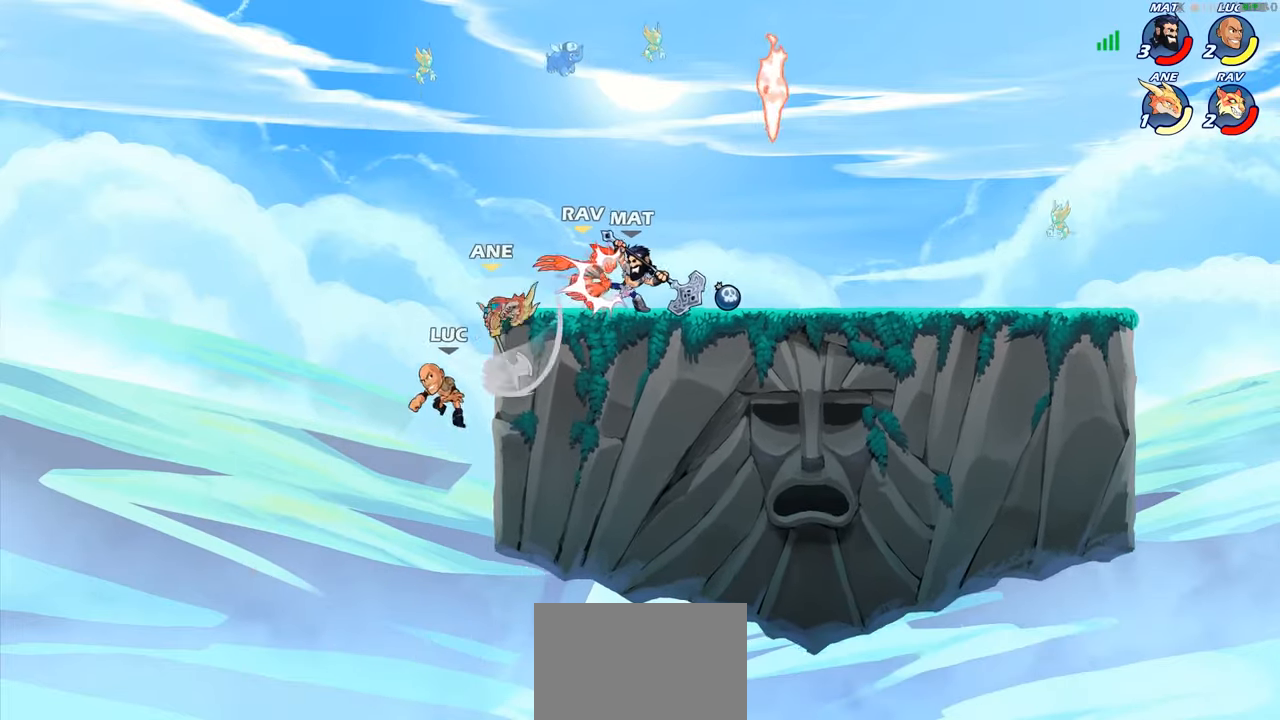
{"buttons": ["CROSS"], "left_stick": "up-right", "right_stick": "center", "events": [[16, "left_stick", "up-left"], [166, "left_stick", "up-right"], [483, "CROSS", "down"]]}
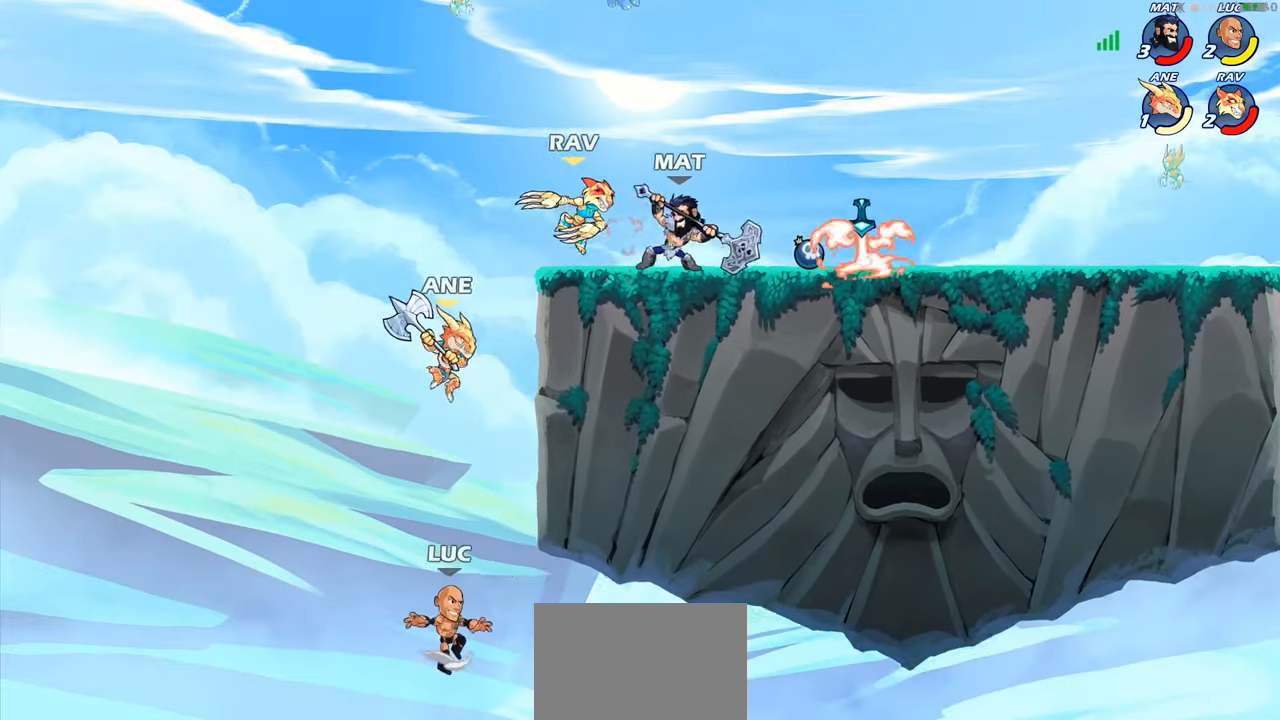
{"buttons": [], "left_stick": "up-left", "right_stick": "center", "events": [[166, "CROSS", "up"], [366, "left_stick", "up"], [466, "left_stick", "up-left"]]}
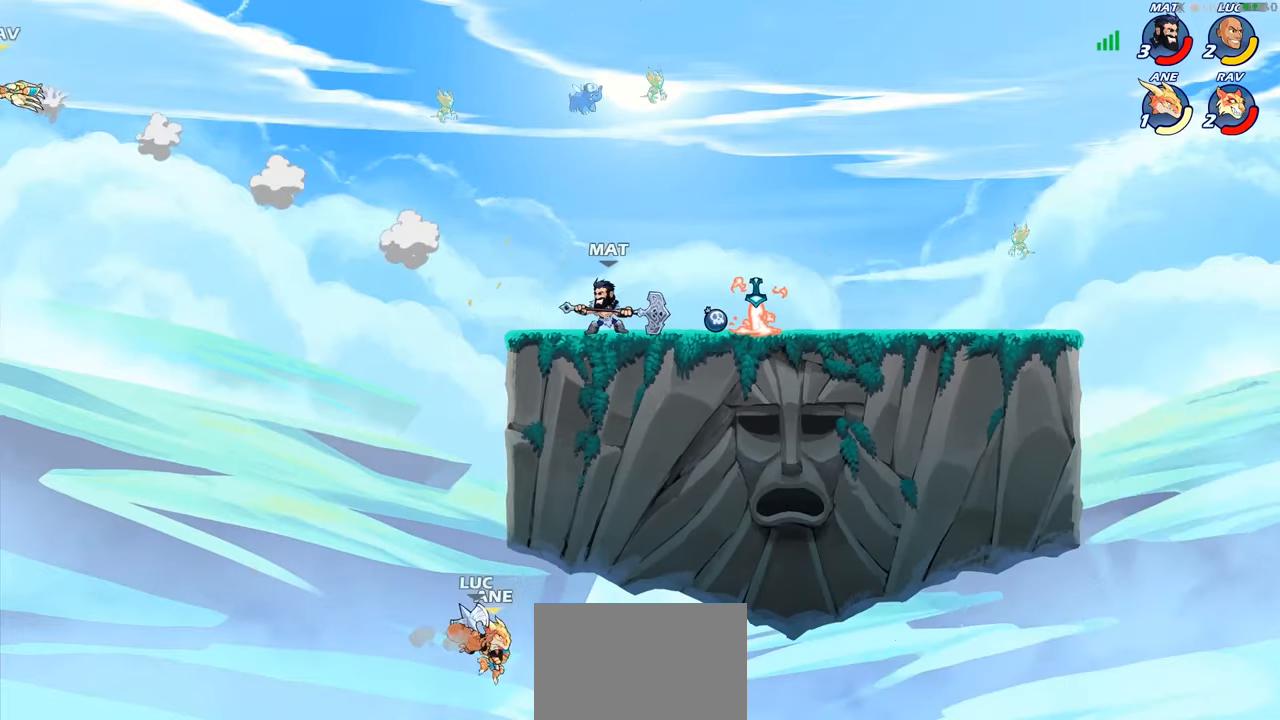
{"buttons": [], "left_stick": "up-right", "right_stick": "center", "events": [[133, "CROSS", "down"], [333, "CROSS", "up"], [333, "left_stick", "up-right"]]}
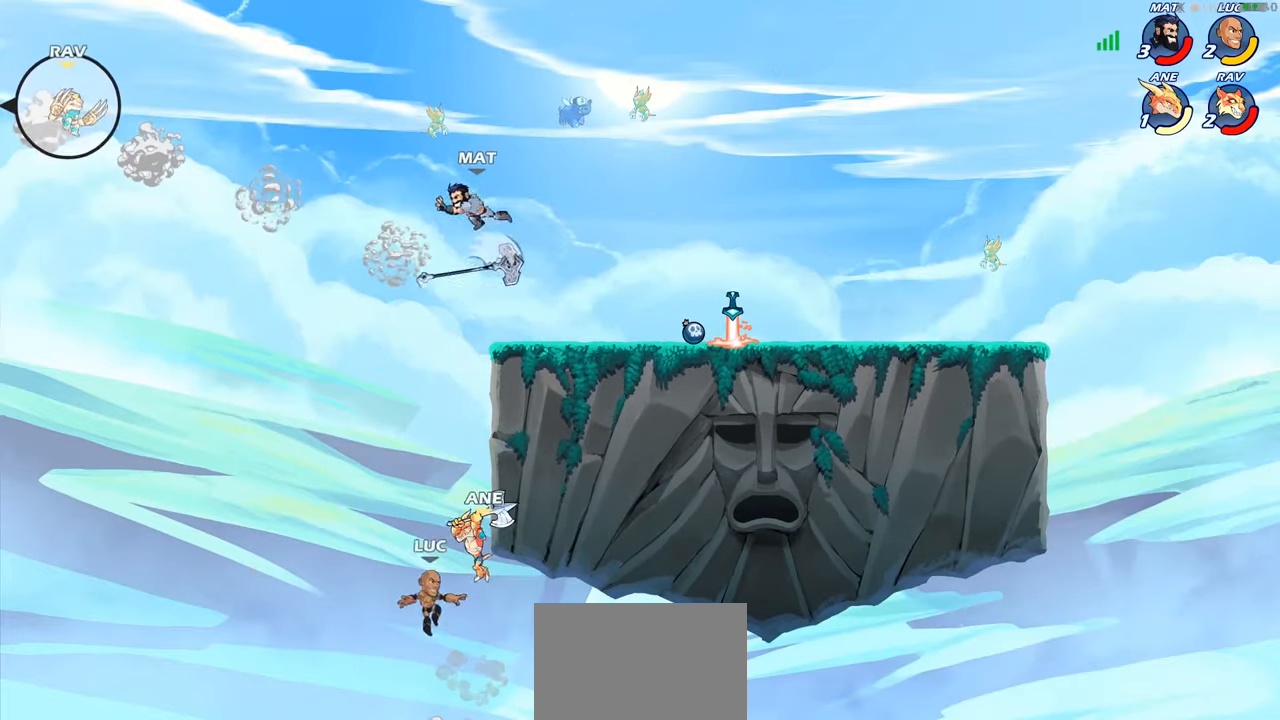
{"buttons": [], "left_stick": "right", "right_stick": "center", "events": [[33, "R2", "down"], [33, "left_stick", "up"], [400, "left_stick", "right"], [433, "R2", "up"]]}
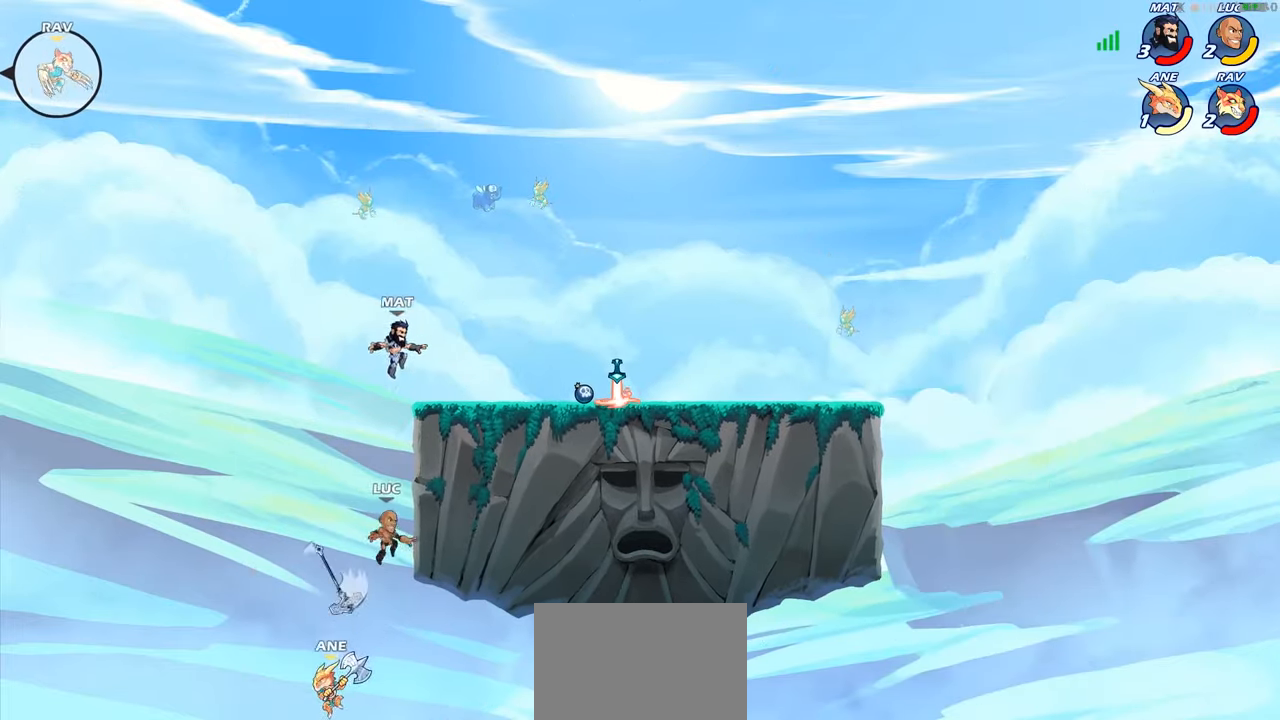
{"buttons": [], "left_stick": "up-right", "right_stick": "center", "events": [[133, "CROSS", "down"], [183, "left_stick", "up-left"], [266, "CROSS", "up"], [350, "left_stick", "up-right"]]}
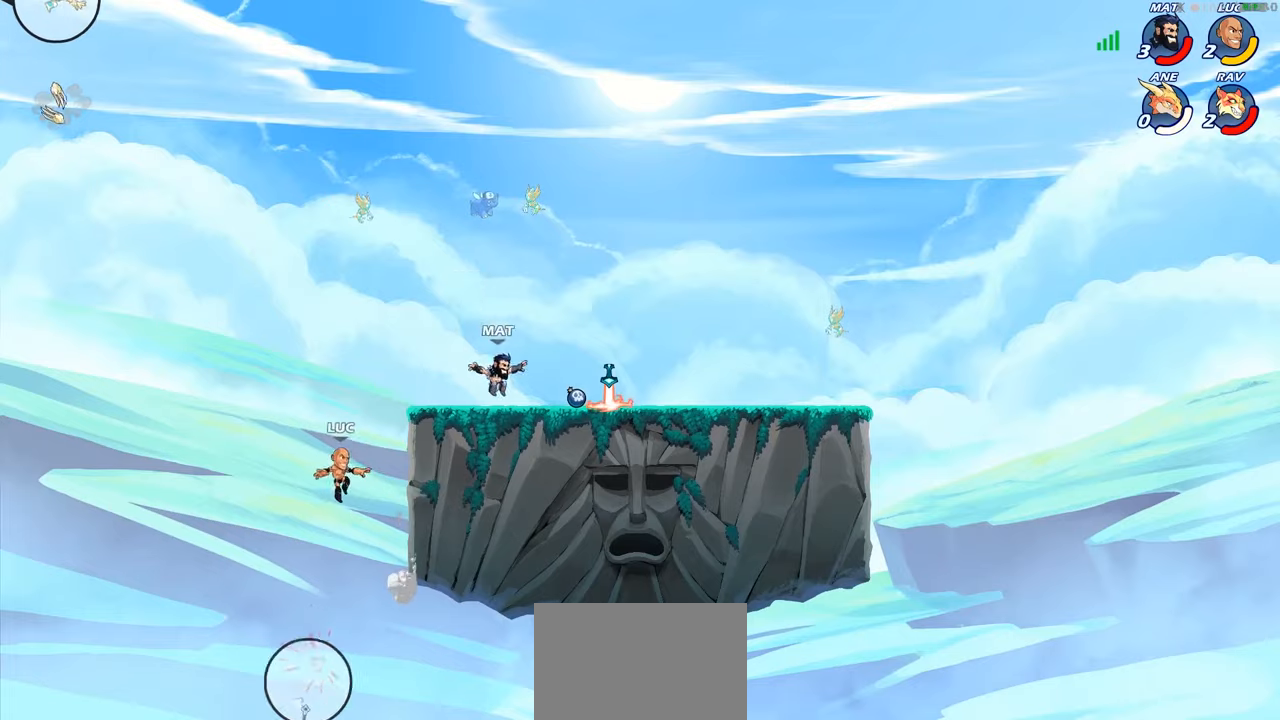
{"buttons": [], "left_stick": "down-right", "right_stick": "center", "events": [[117, "CROSS", "down"], [350, "CROSS", "up"], [433, "left_stick", "down-right"]]}
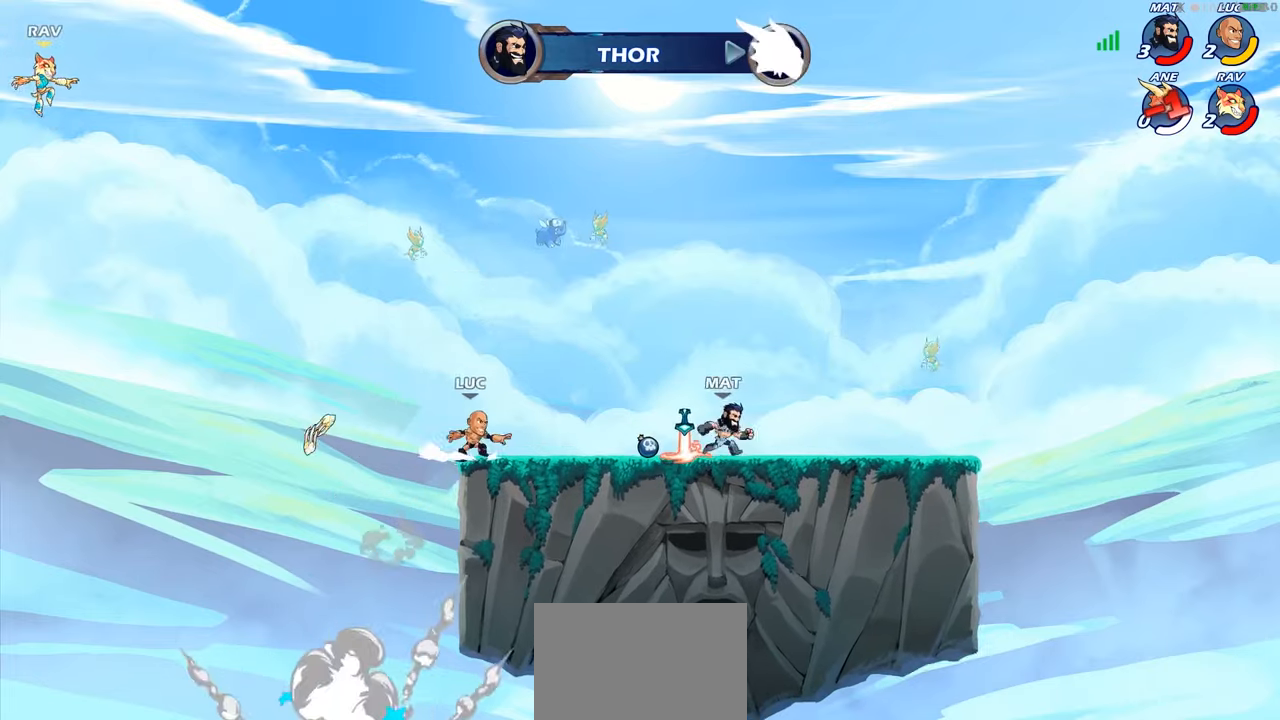
{"buttons": [], "left_stick": "down-left", "right_stick": "center", "events": [[133, "left_stick", "up-right"], [167, "R2", "down"], [217, "CROSS", "down"], [283, "CROSS", "up"], [283, "R2", "up"], [300, "left_stick", "down-right"], [367, "left_stick", "down-left"]]}
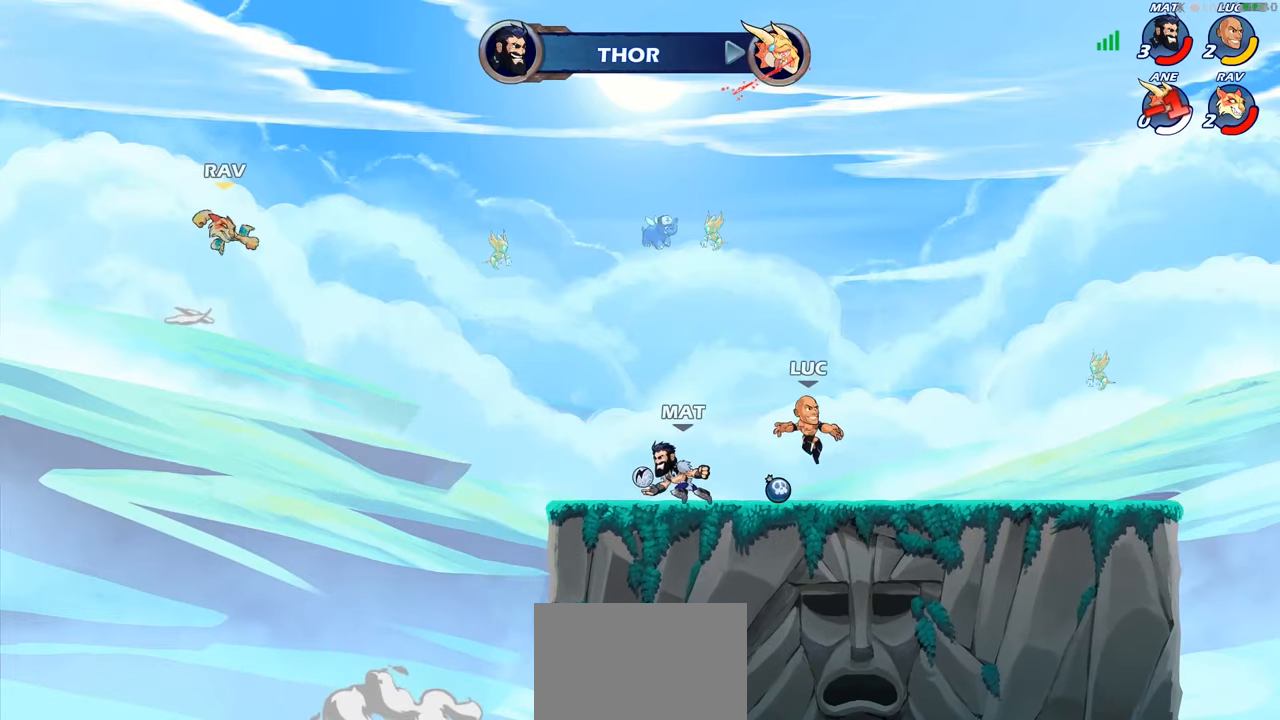
{"buttons": [], "left_stick": "down", "right_stick": "center", "events": [[67, "left_stick", "left"], [100, "R1", "down"], [167, "CROSS", "down"], [233, "R1", "up"], [267, "CROSS", "up"], [467, "left_stick", "down"]]}
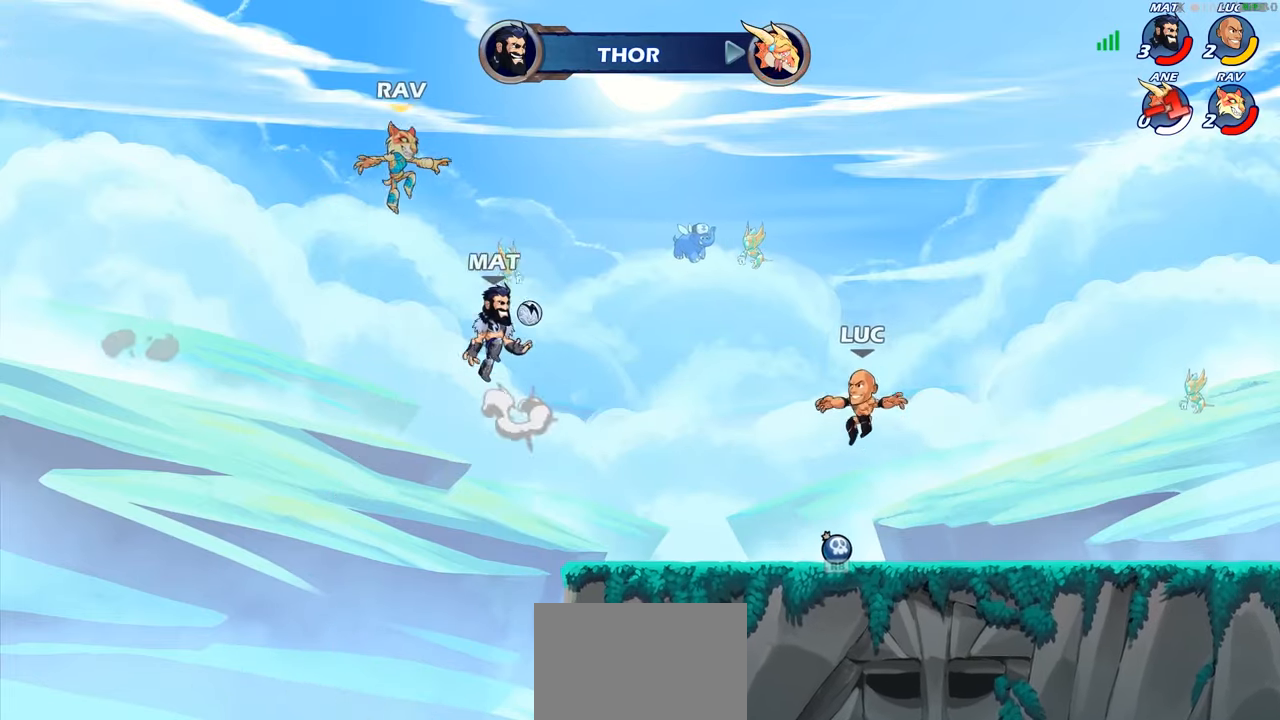
{"buttons": [], "left_stick": "left", "right_stick": "center", "events": [[150, "left_stick", "down-right"], [167, "R1", "down"], [217, "CROSS", "down"], [267, "left_stick", "right"], [300, "R1", "up"], [350, "CROSS", "up"], [433, "left_stick", "left"]]}
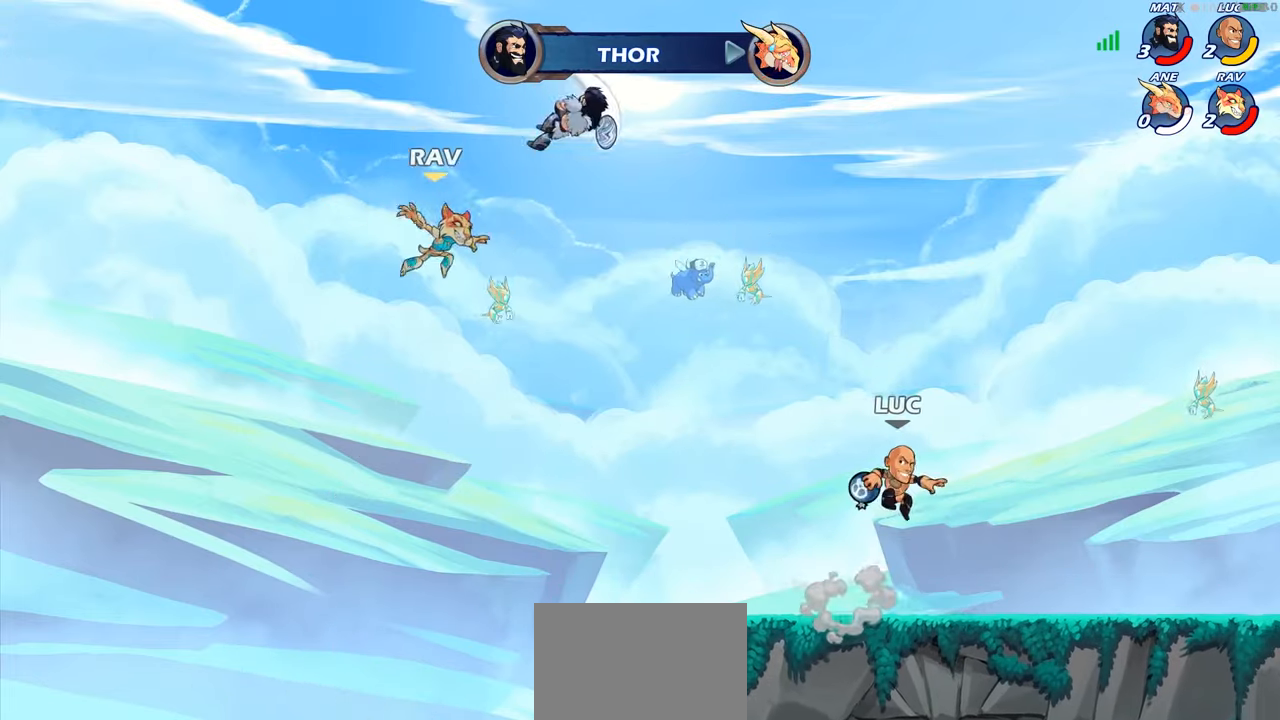
{"buttons": [], "left_stick": "center", "right_stick": "center", "events": [[67, "left_stick", "up-left"], [133, "R1", "down"], [200, "R1", "up"], [283, "left_stick", "center"]]}
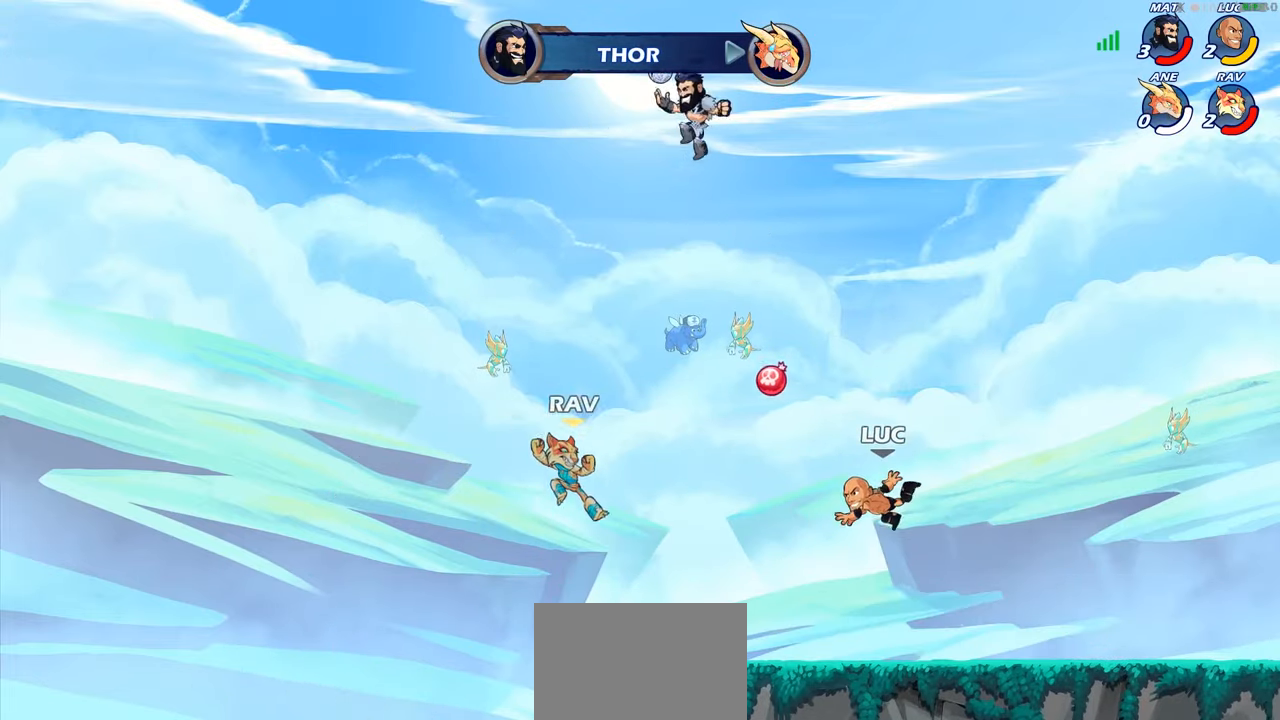
{"buttons": [], "left_stick": "center", "right_stick": "center", "events": [[183, "left_stick", "left"], [283, "R2", "down"], [317, "SQUARE", "down"], [383, "left_stick", "center"], [400, "SQUARE", "up"], [417, "R2", "up"]]}
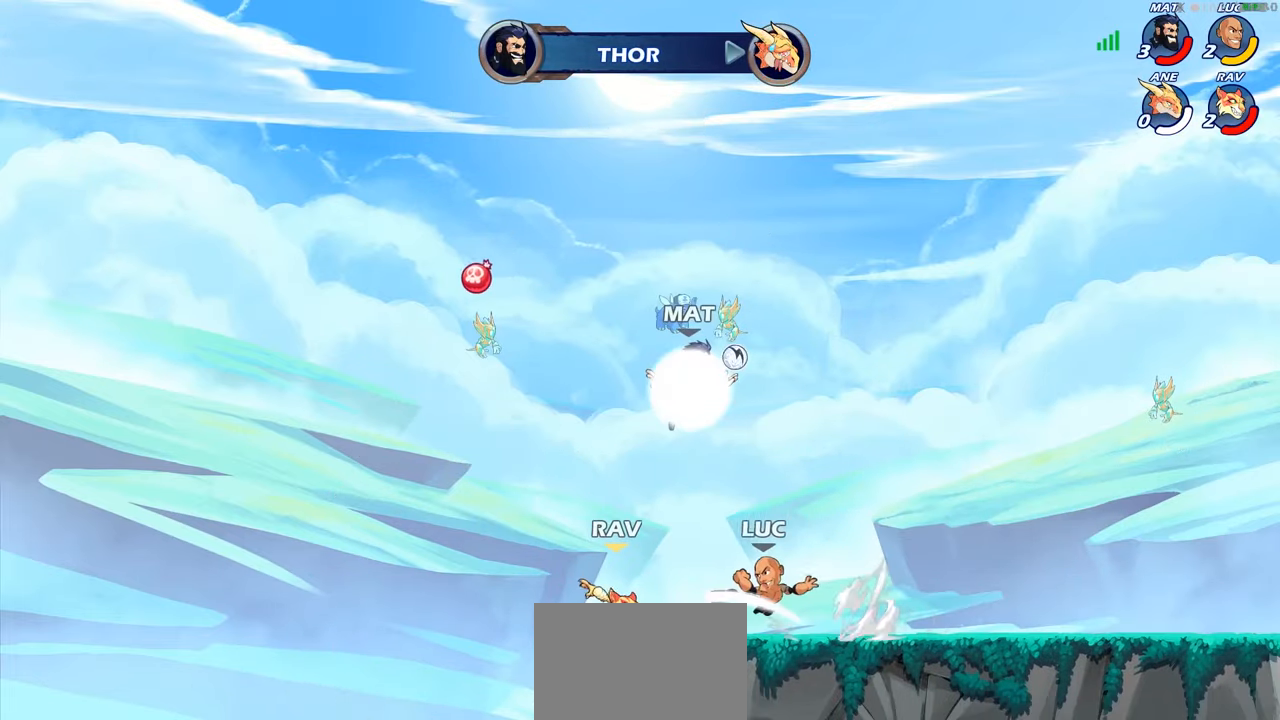
{"buttons": ["SQUARE"], "left_stick": "center", "right_stick": "center", "events": [[300, "SQUARE", "down"], [383, "SQUARE", "up"], [467, "SQUARE", "down"]]}
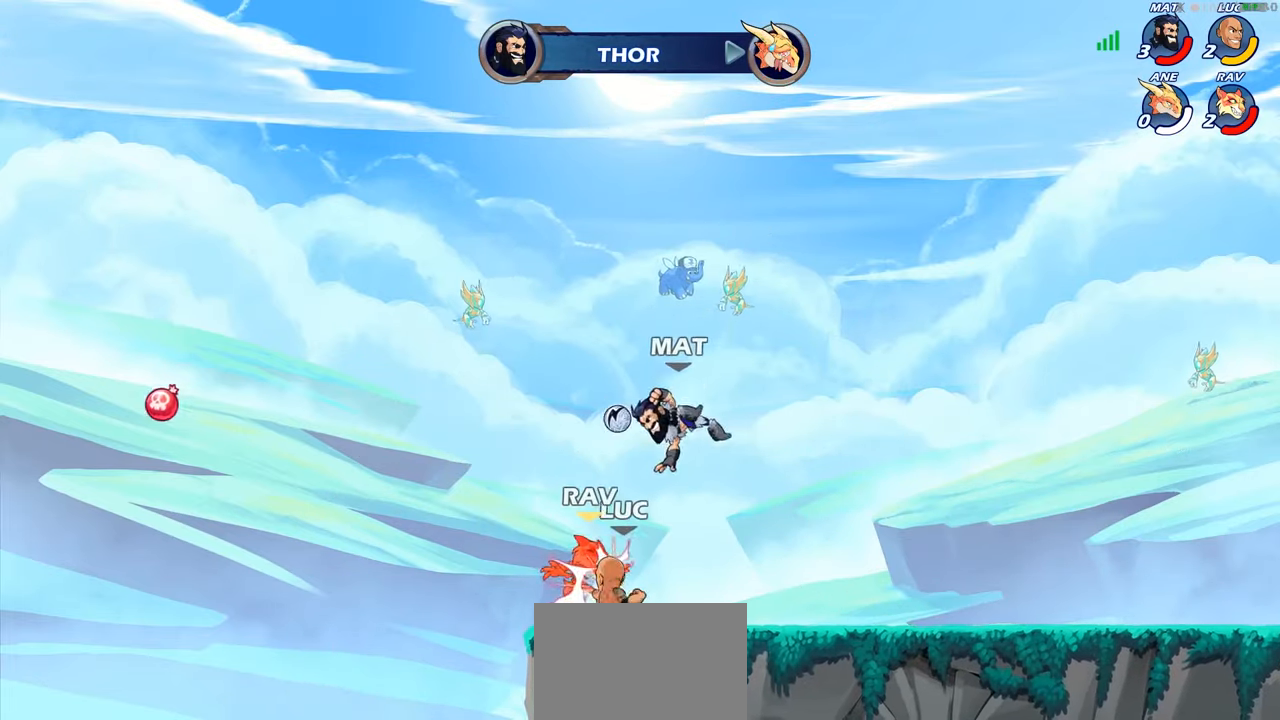
{"buttons": ["SQUARE"], "left_stick": "center", "right_stick": "center", "events": [[50, "SQUARE", "up"], [133, "SQUARE", "down"], [233, "SQUARE", "up"], [317, "SQUARE", "down"], [400, "SQUARE", "up"], [483, "SQUARE", "down"]]}
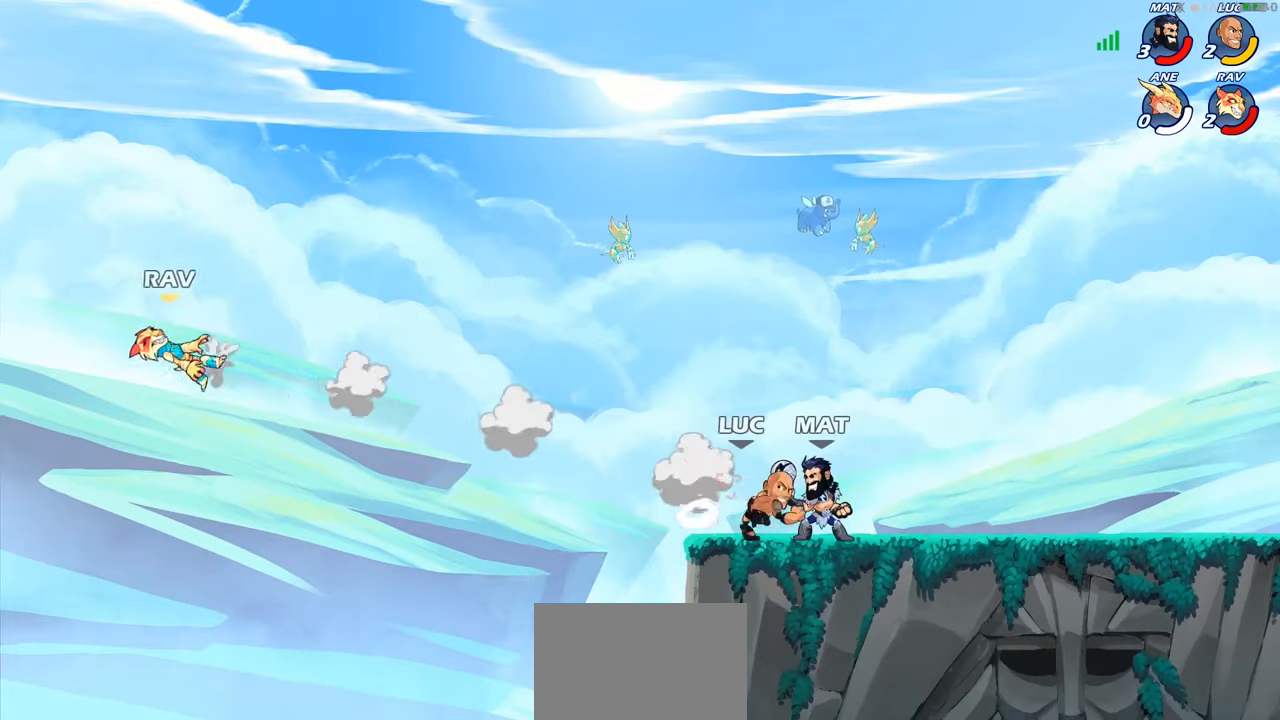
{"buttons": [], "left_stick": "center", "right_stick": "center", "events": [[50, "SQUARE", "up"]]}
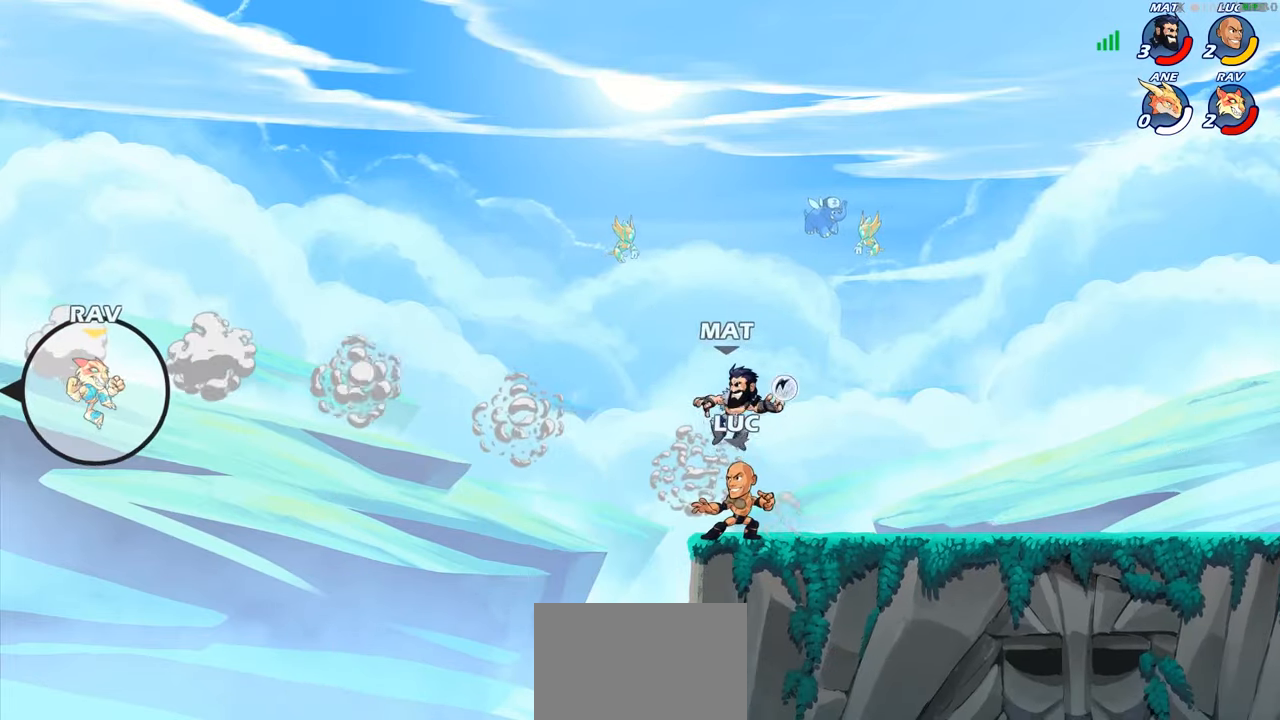
{"buttons": [], "left_stick": "center", "right_stick": "center", "events": []}
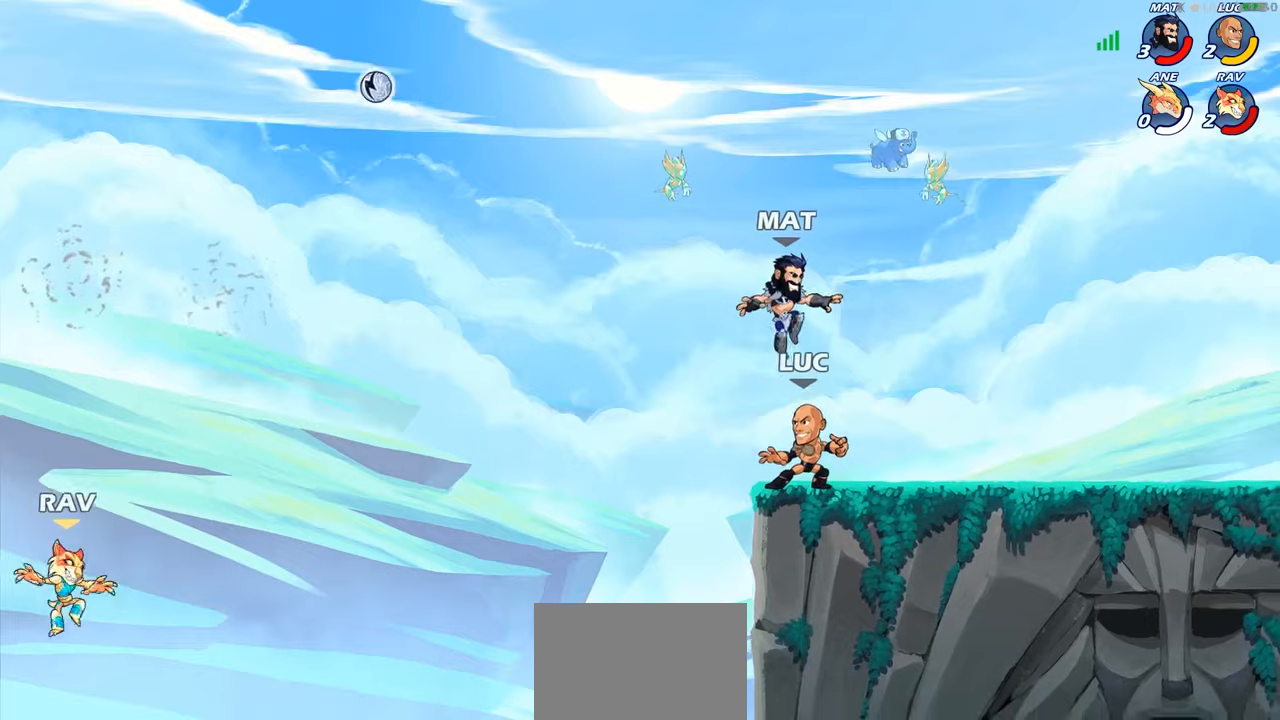
{"buttons": [], "left_stick": "right", "right_stick": "center", "events": [[300, "left_stick", "right"]]}
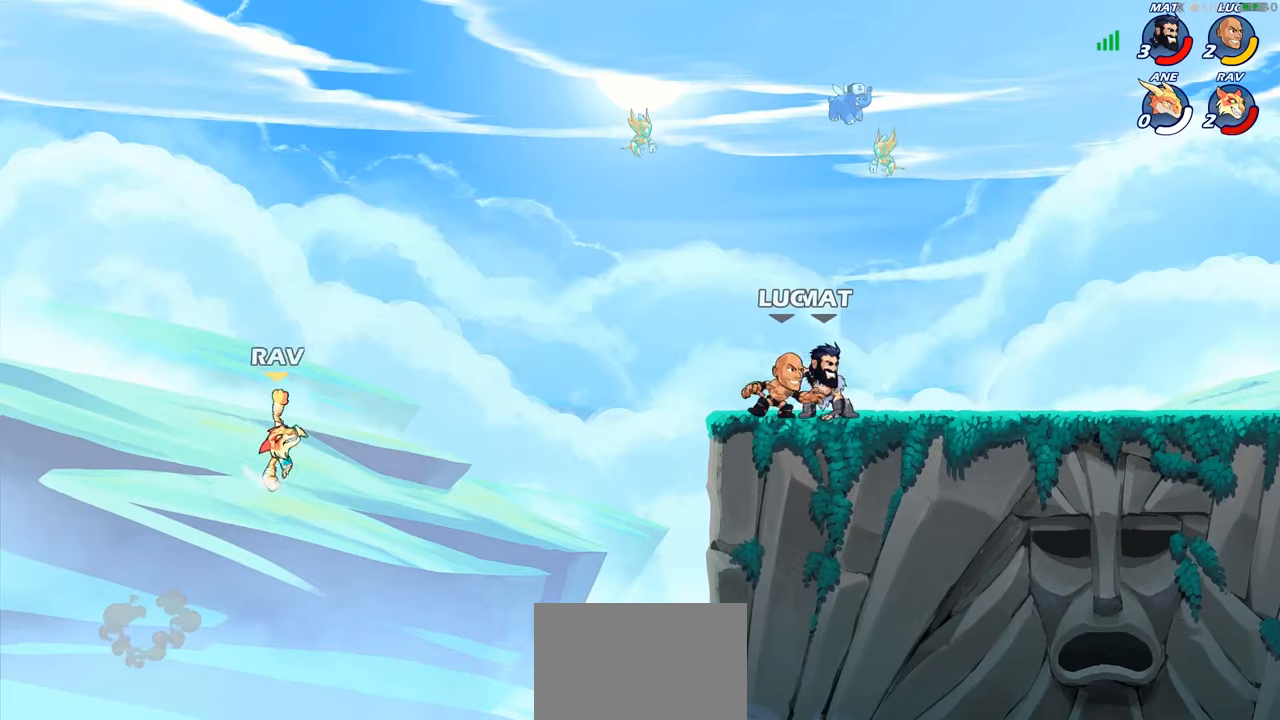
{"buttons": [], "left_stick": "left", "right_stick": "center", "events": [[67, "left_stick", "up-right"], [100, "R2", "down"], [117, "CROSS", "down"], [234, "R2", "up"], [234, "left_stick", "down-right"], [250, "CROSS", "up"], [284, "left_stick", "down-left"], [417, "left_stick", "left"]]}